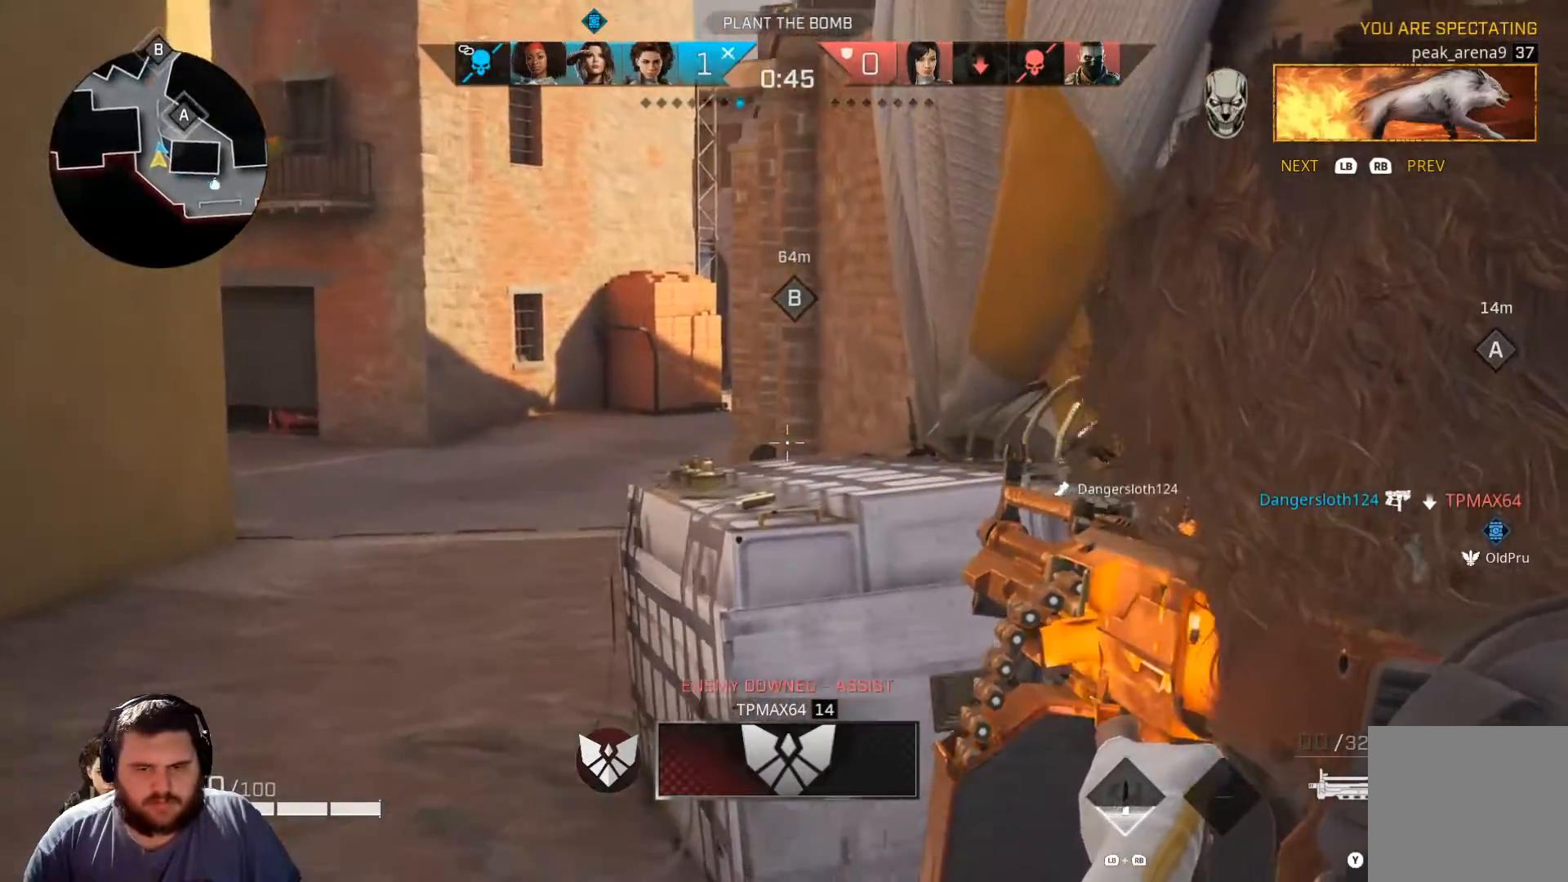
Gameplay with a controller (Xbox layout); each line is a JSON object with the inputs held at the frame after it. "events" lists button and stick changes between this image and that frame as [ms after this image, input, new state], when the widget could be followed in between.
{"buttons": [], "left_stick": "center", "right_stick": "center", "events": [[350, "R1", "down"], [350, "R2", "down"], [434, "R1", "up"], [434, "R2", "up"]]}
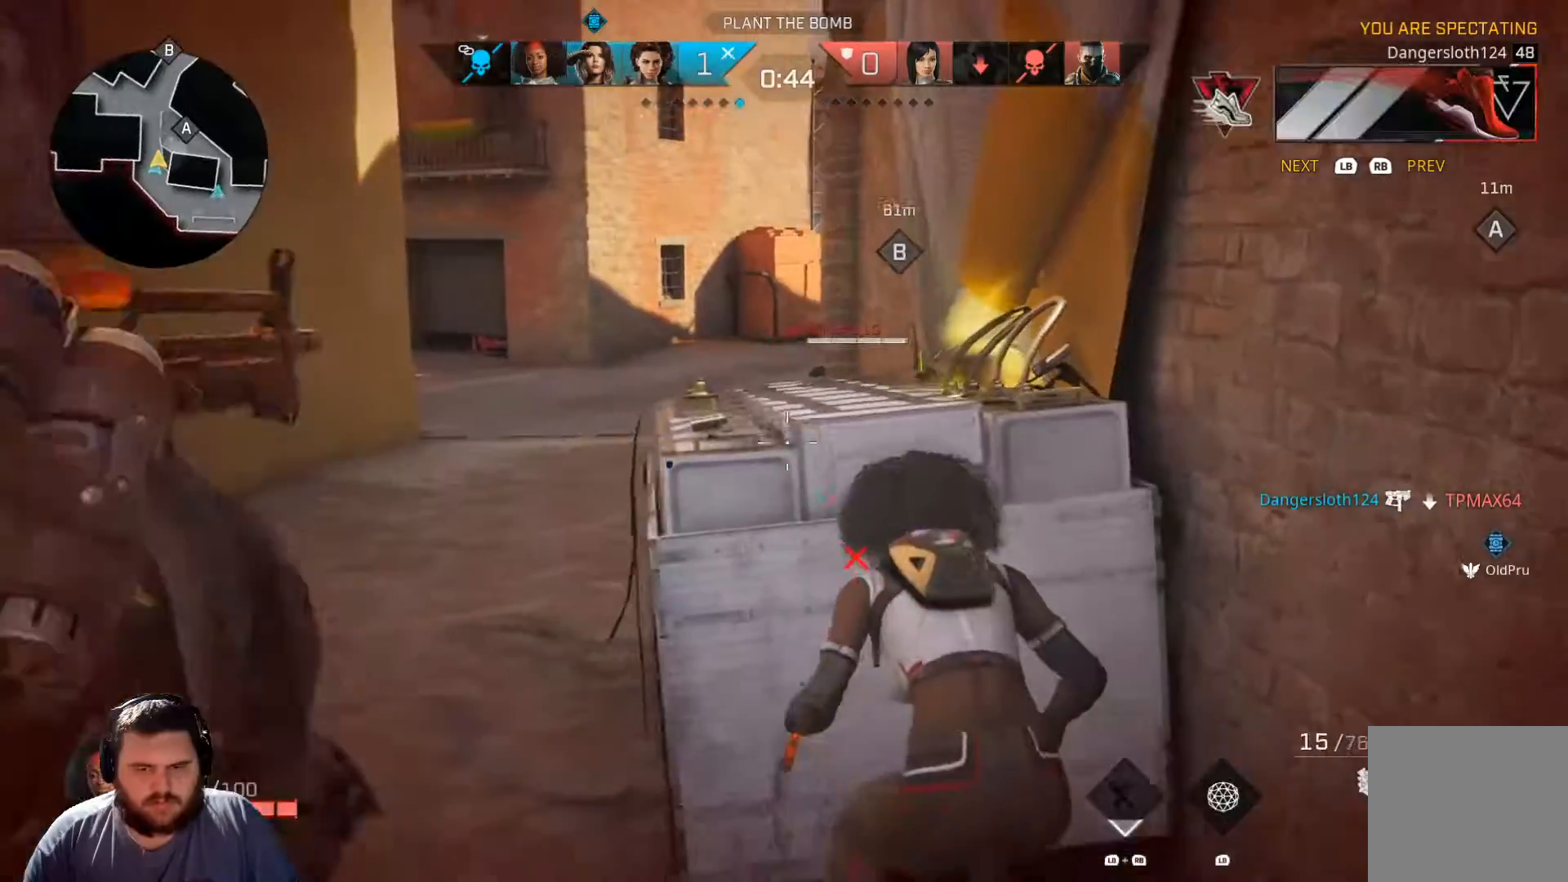
{"buttons": [], "left_stick": "center", "right_stick": "center", "events": [[217, "R1", "down"], [217, "R2", "down"], [301, "R2", "up"], [317, "R1", "up"]]}
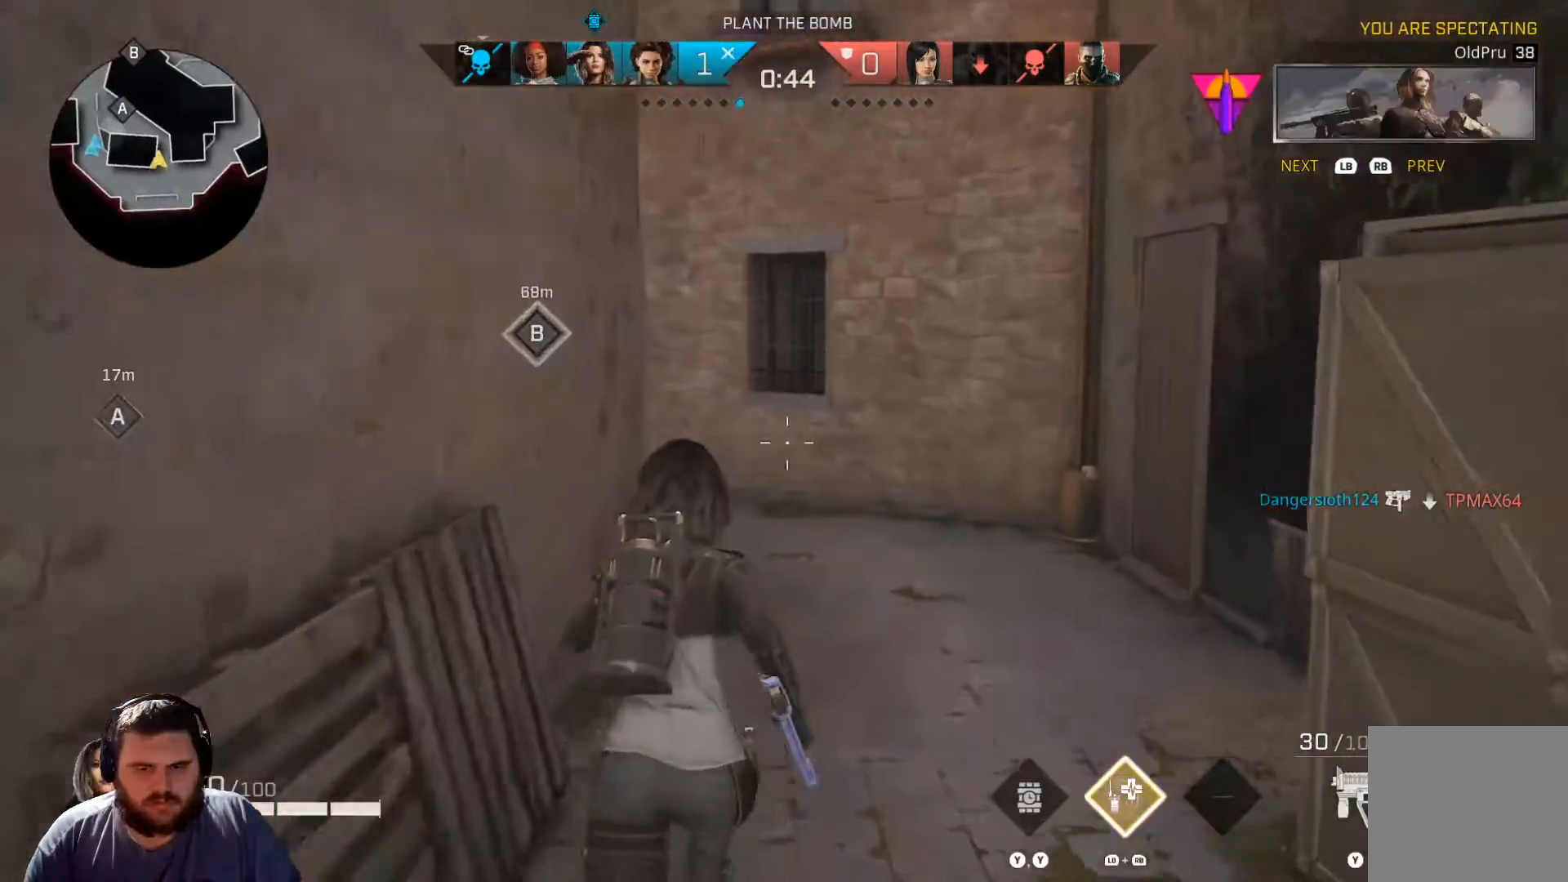
{"buttons": [], "left_stick": "center", "right_stick": "center", "events": [[133, "R1", "down"], [250, "R1", "up"]]}
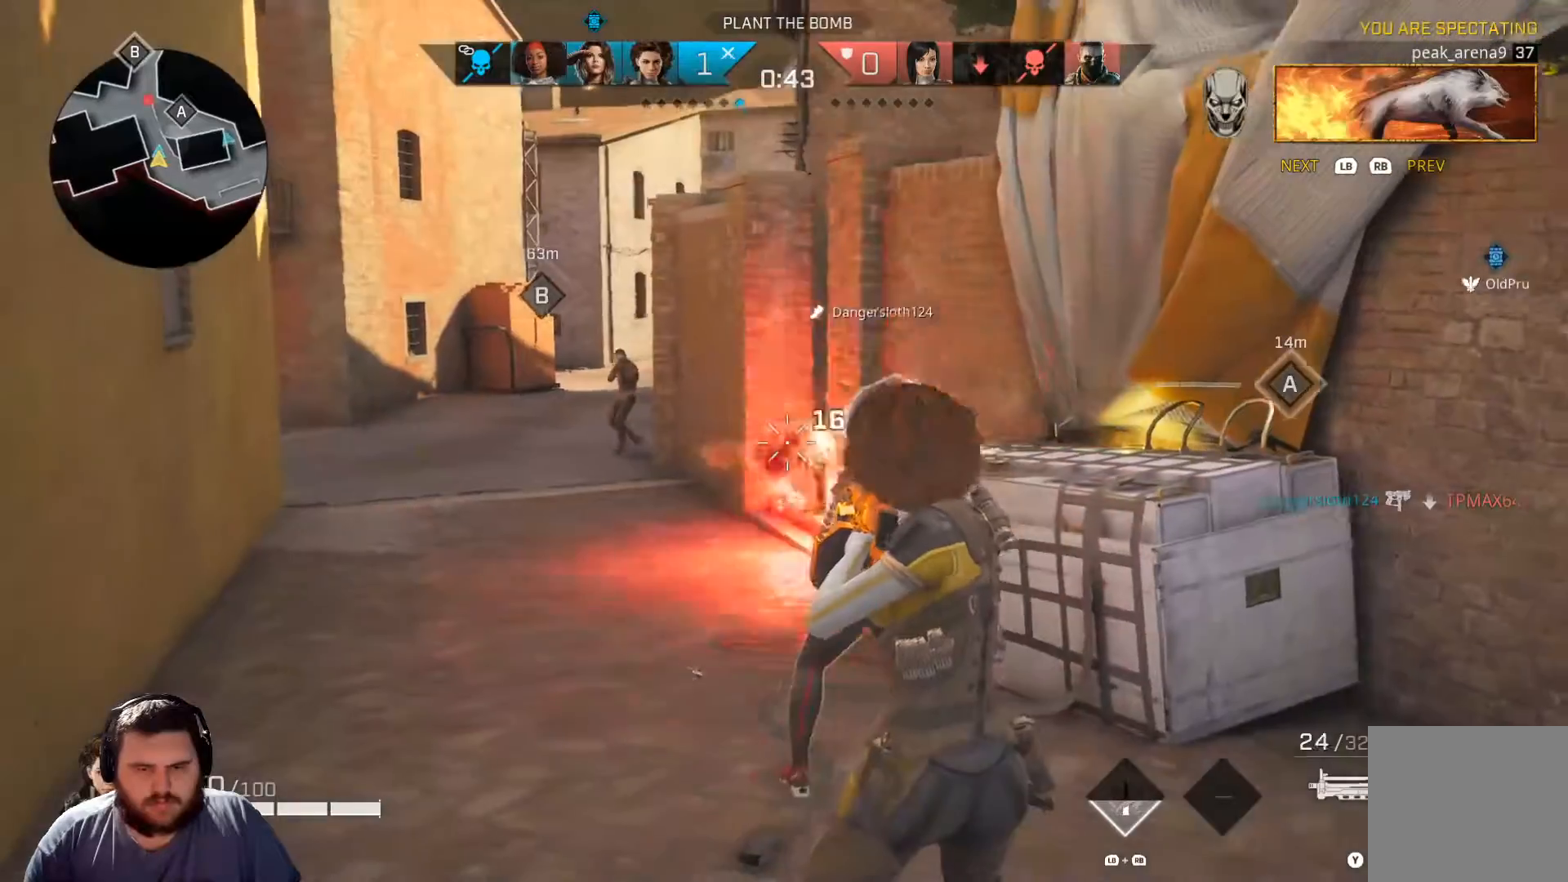
{"buttons": [], "left_stick": "center", "right_stick": "center", "events": []}
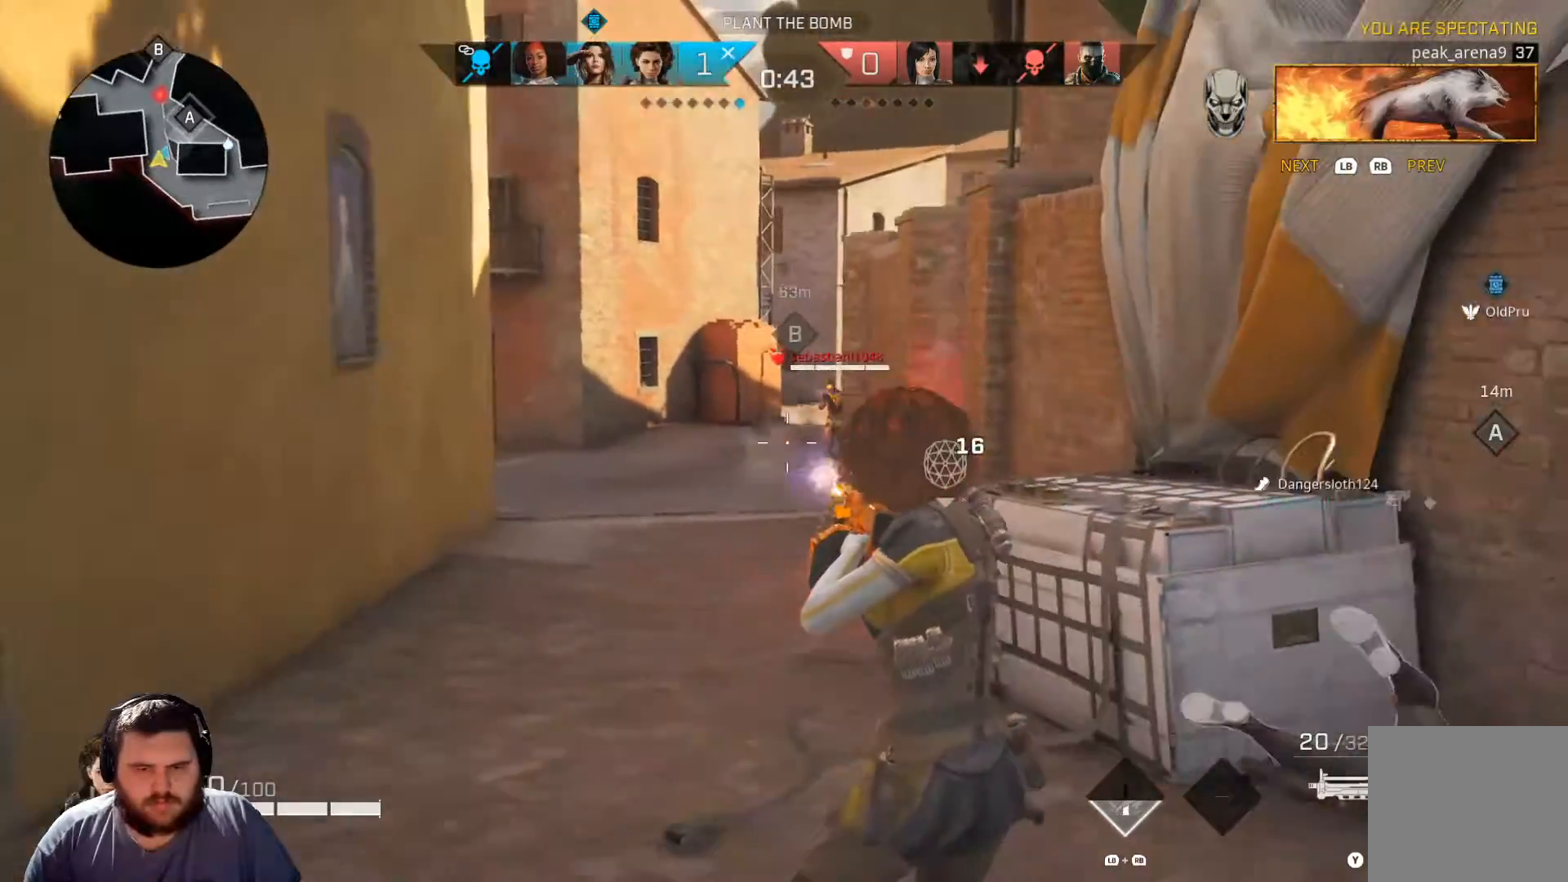
{"buttons": [], "left_stick": "center", "right_stick": "center", "events": []}
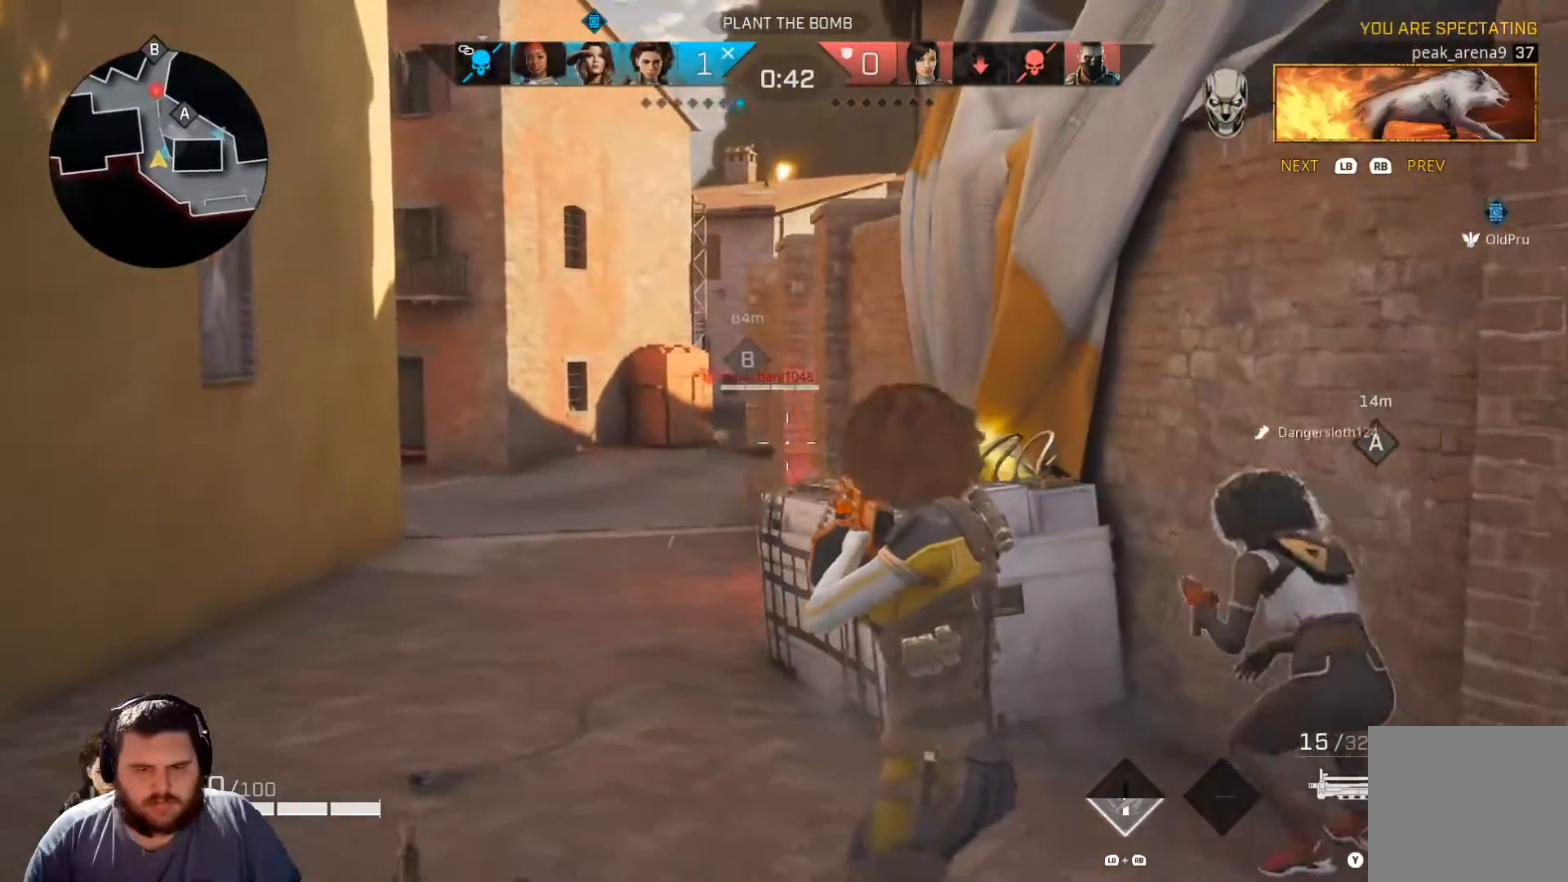
{"buttons": [], "left_stick": "center", "right_stick": "center", "events": []}
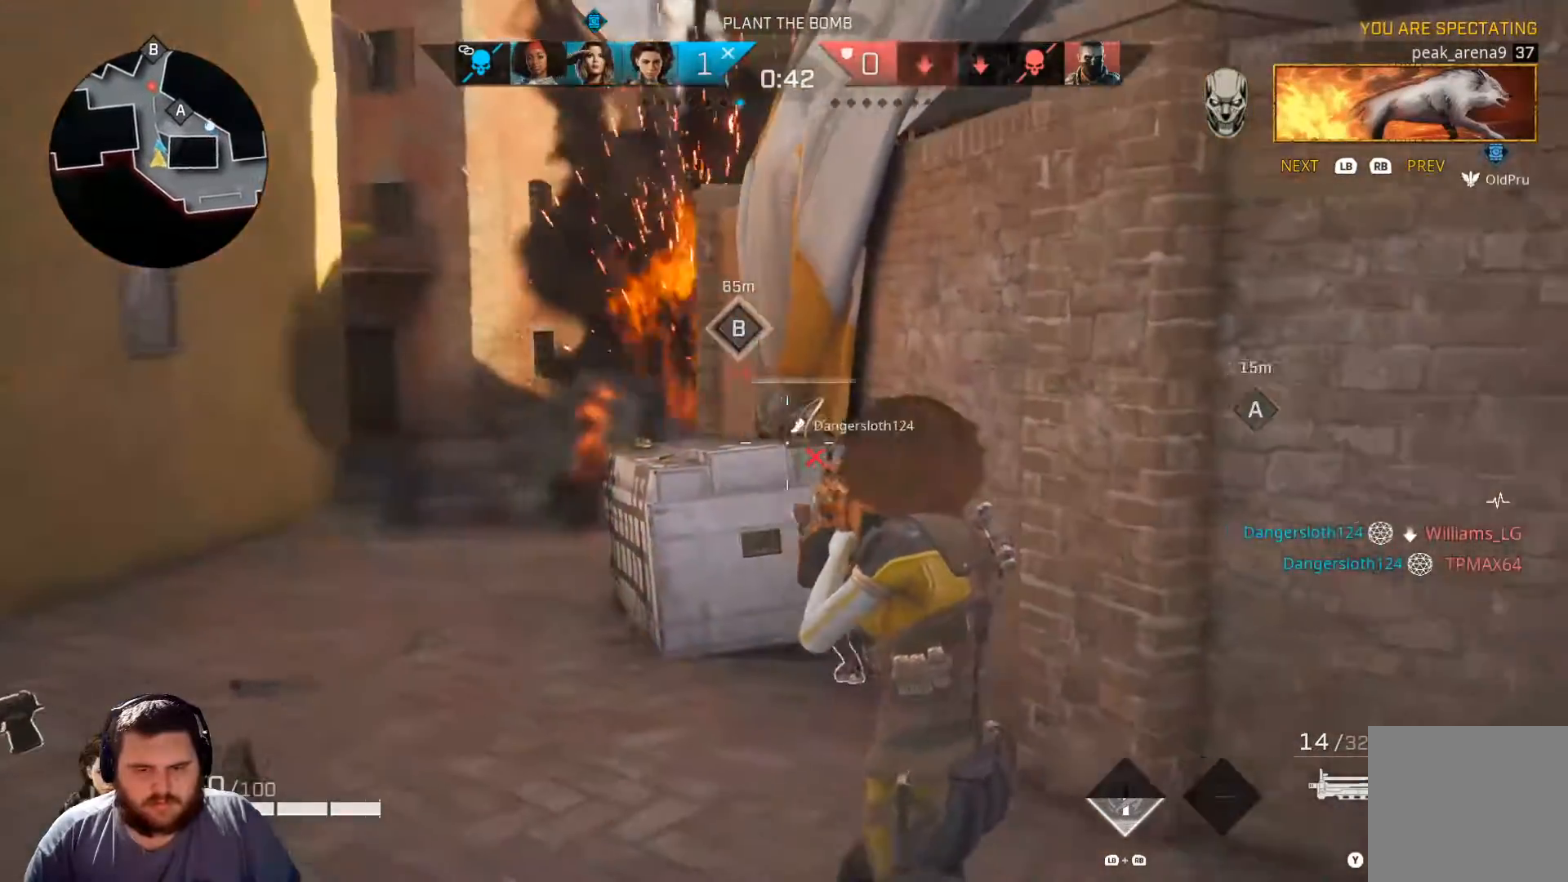
{"buttons": [], "left_stick": "center", "right_stick": "center", "events": []}
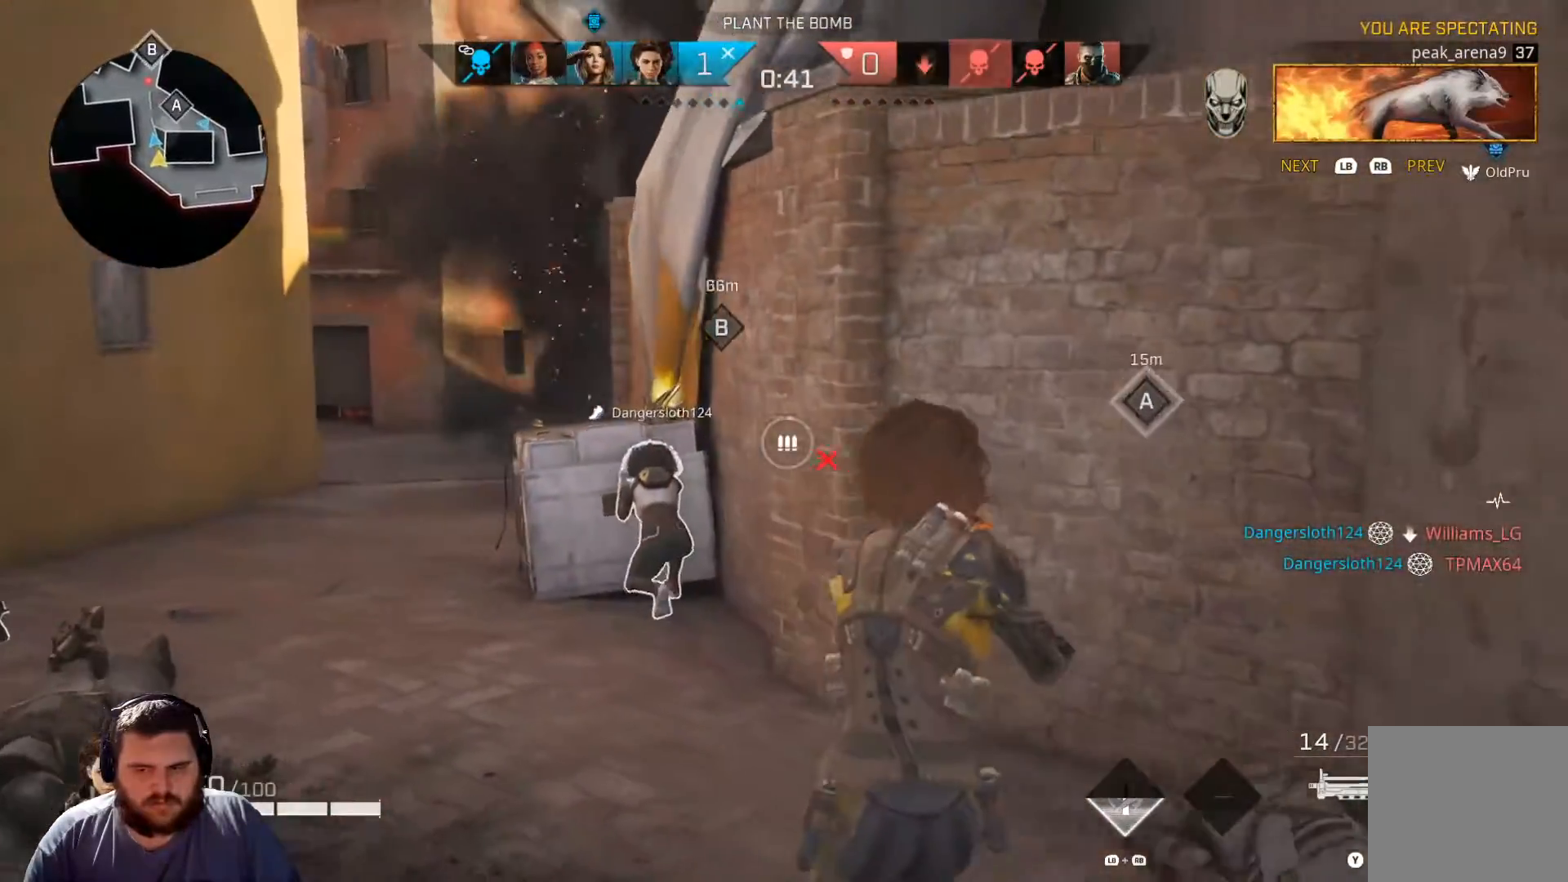
{"buttons": [], "left_stick": "center", "right_stick": "center", "events": [[51, "R1", "down"], [84, "R2", "down"], [151, "R1", "up"], [151, "R2", "up"]]}
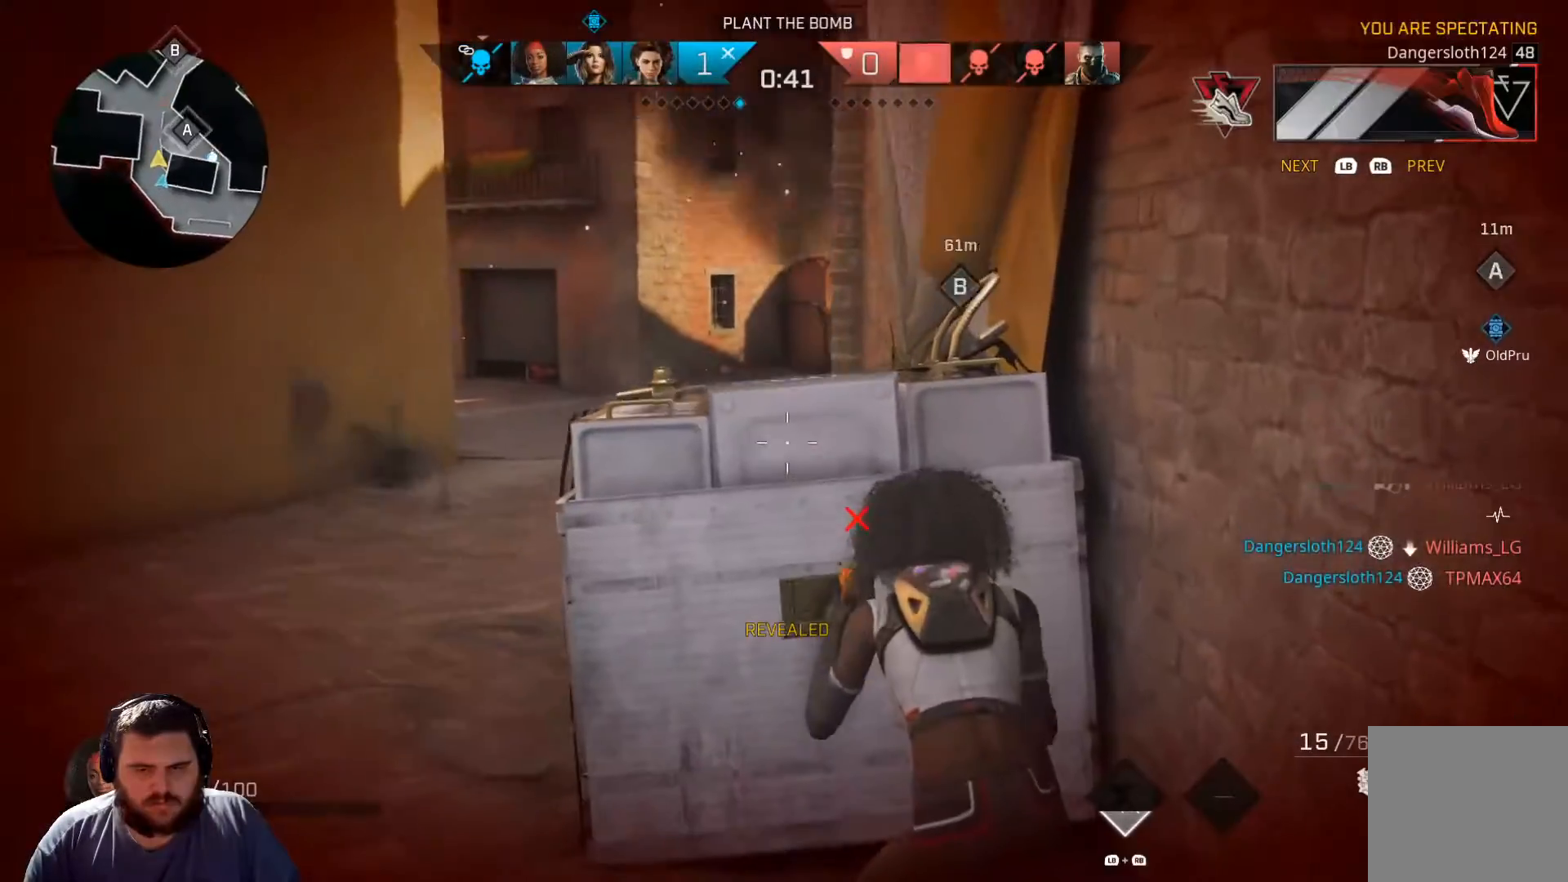
{"buttons": [], "left_stick": "center", "right_stick": "center", "events": [[300, "R1", "down"], [334, "R1", "up"]]}